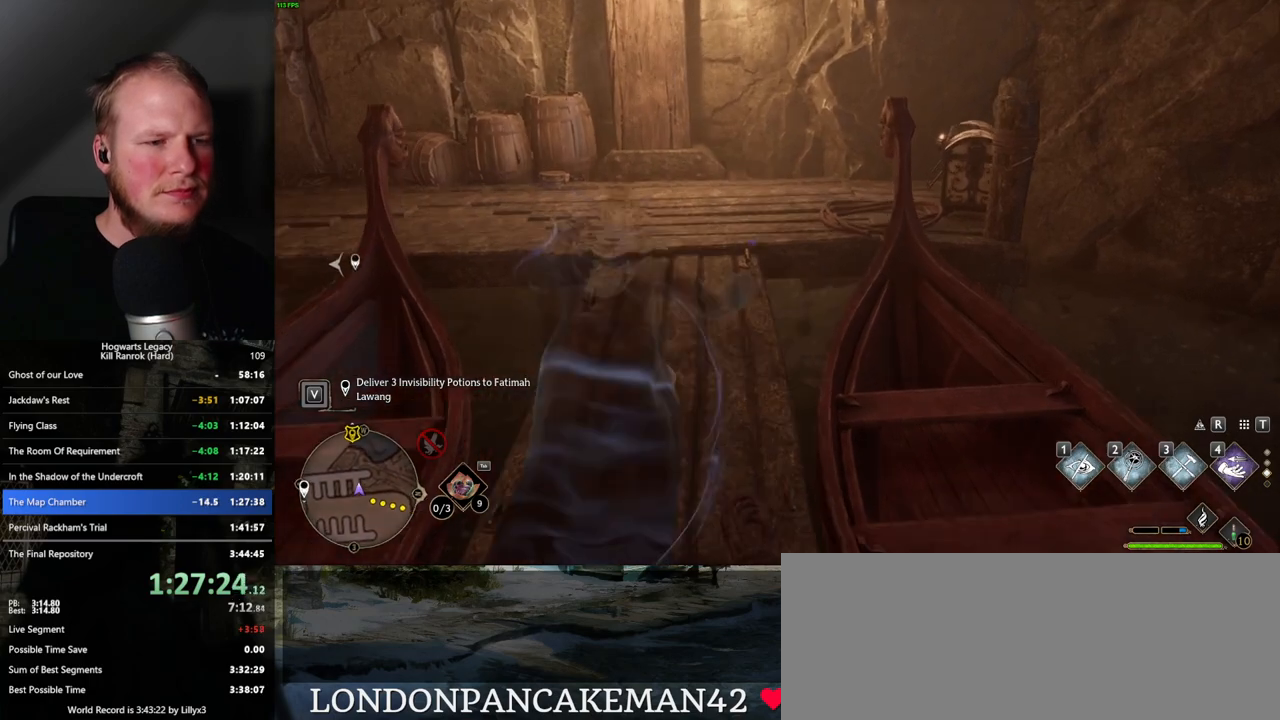
Gameplay with keyboard and mouse; each line is a JSON object with the keys and mouse buttons held at the frame after it. "events" lists presses ("down") and releases ("up") of ".", "/", "0", "1", "2", "3", "4", "5", "6", "7", "8", "9", "a", "alt_l", "alt_r", "b", "backslash", "backspace", "c", "caps_lock", "comma", "ctrl_l", "ctrl_r", "d", "e", "equals", "escape", "f", "f1", "f10", "f11", "f12", "f2", "f3", "f4", "f5", "f6", "f7", "f8", "f9", "g", "h", "i", "j", "k", "l", "lbracket", "m", "minus", "n", "o", "p", "q", "quote", "r", "rbracket", "return", "s", "semicolon", "shift_l", "shift_r", "space", "super", "t", "tab", "tilde", "u", "v", "w", "x", "y", "z", "mouse_left", "mouse_wheel", "mouse_right", "mouse_mb4" and "mouse_mb5" between this image and that frame as [ms after this image, input, new state], when the widget could be followed in between. "mouse_left", "mouse_wheel", "mouse_right", "mouse_mb4", "mouse_mb5" = the "left", "wheel", "right", "mb4", "mb5" buttons of the "mouse" list. No other keys are recorded. "wheel" means that the mouse wheel is clicked or scrolled. Mouse movement is not recorded.
{"keys": ["w"], "mouse": [], "events": [[250, "mouse_mb5", "up"]]}
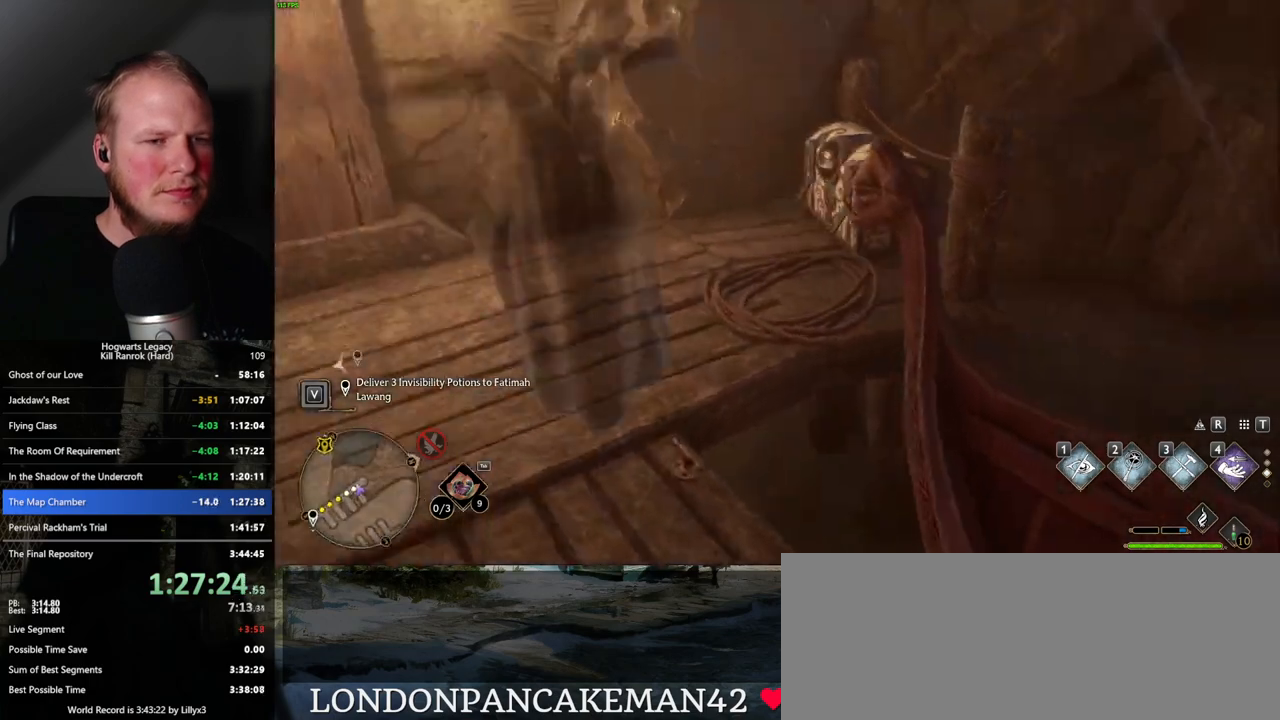
{"keys": ["w"], "mouse": [], "events": [[384, "f", "down"], [434, "f", "up"]]}
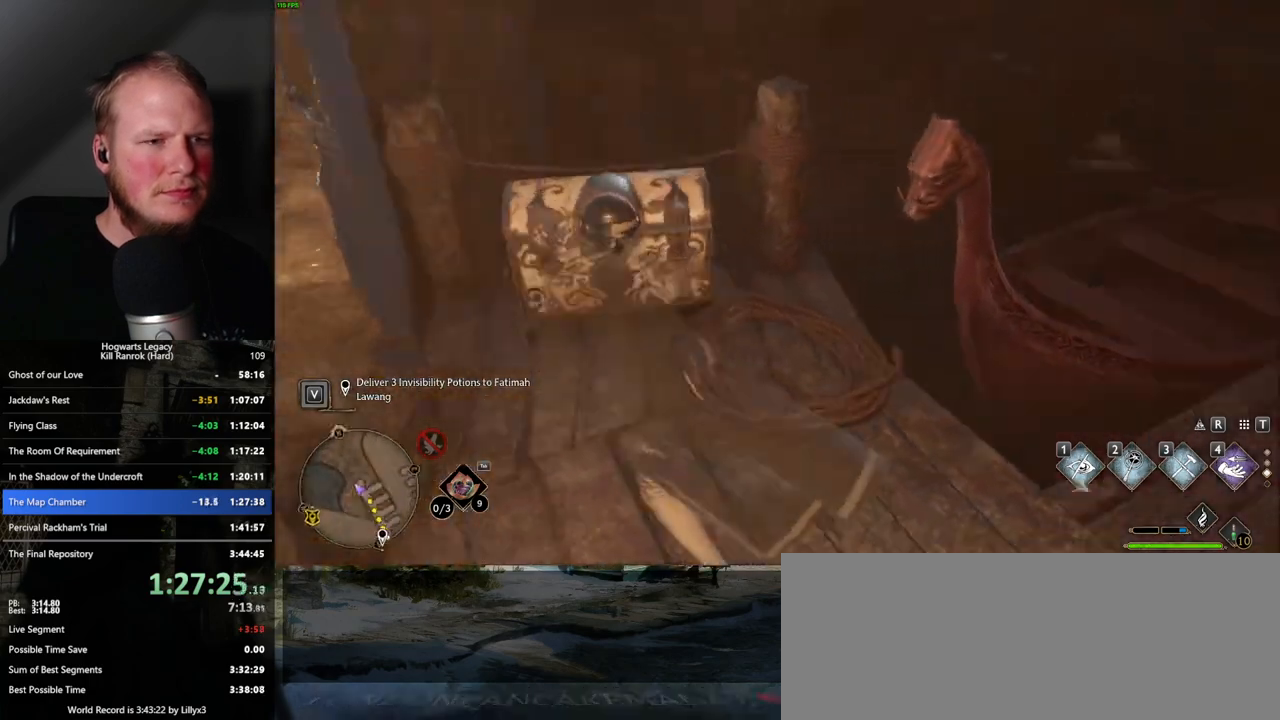
{"keys": ["d", "w"], "mouse": [], "events": [[50, "d", "down"], [150, "space", "down"], [284, "space", "up"]]}
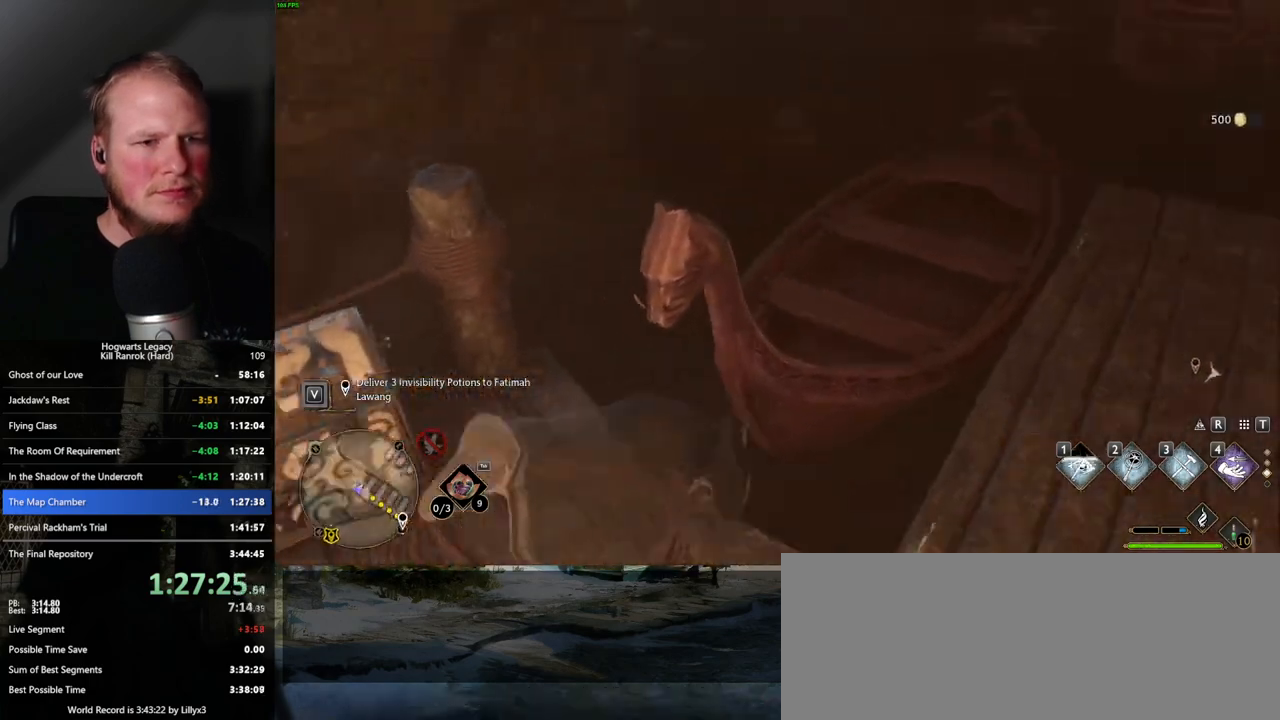
{"keys": ["a", "w"], "mouse": [], "events": [[317, "d", "up"], [367, "a", "down"]]}
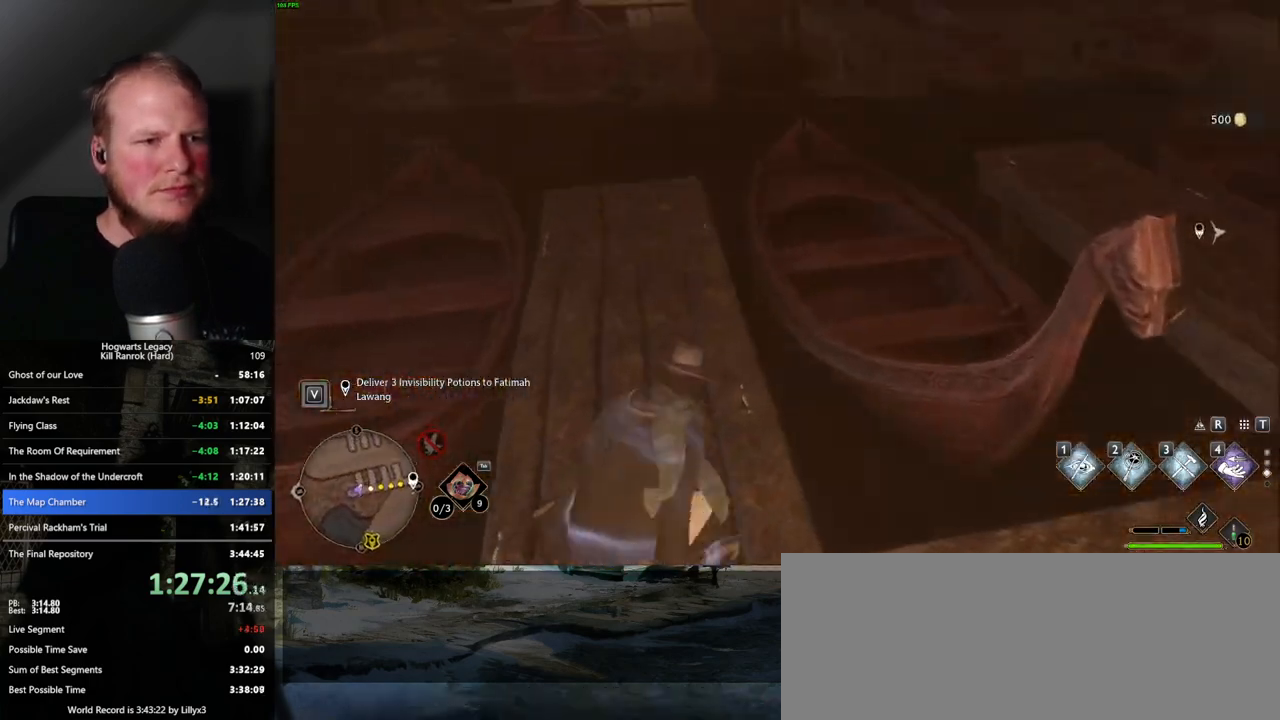
{"keys": ["w"], "mouse": [], "events": [[217, "a", "up"]]}
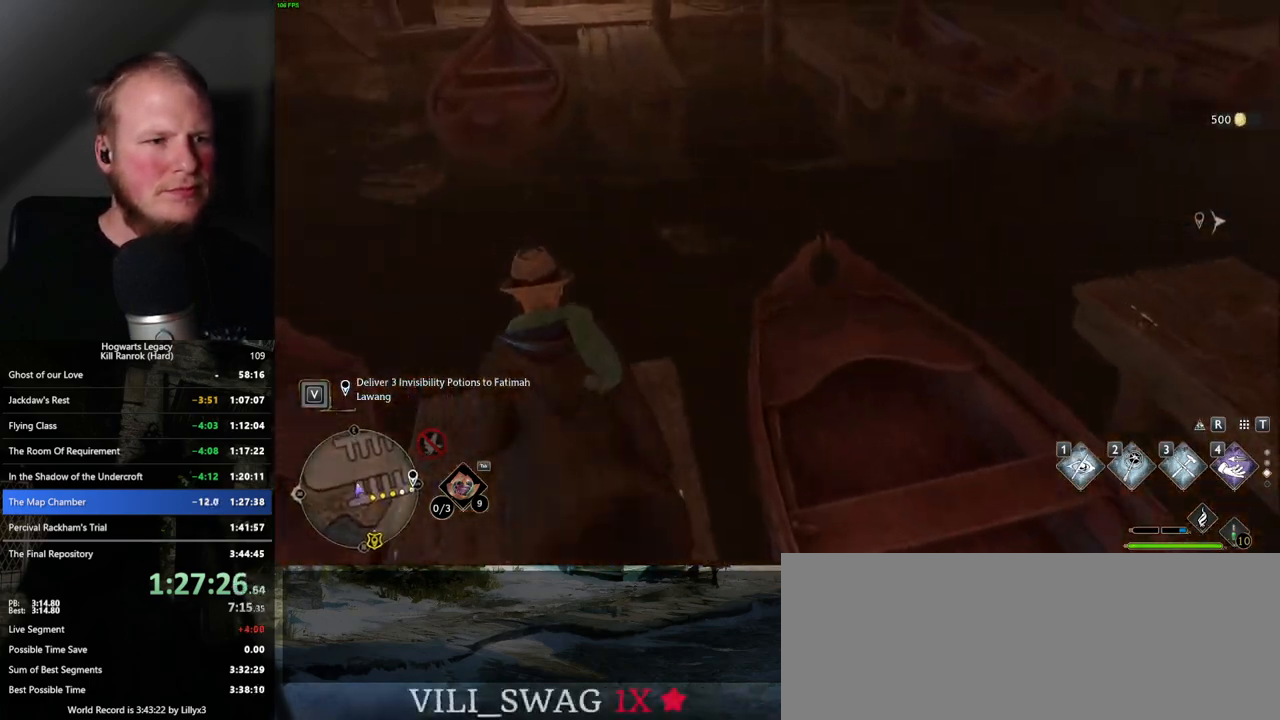
{"keys": ["w"], "mouse": ["mb5"], "events": [[217, "mouse_mb5", "down"]]}
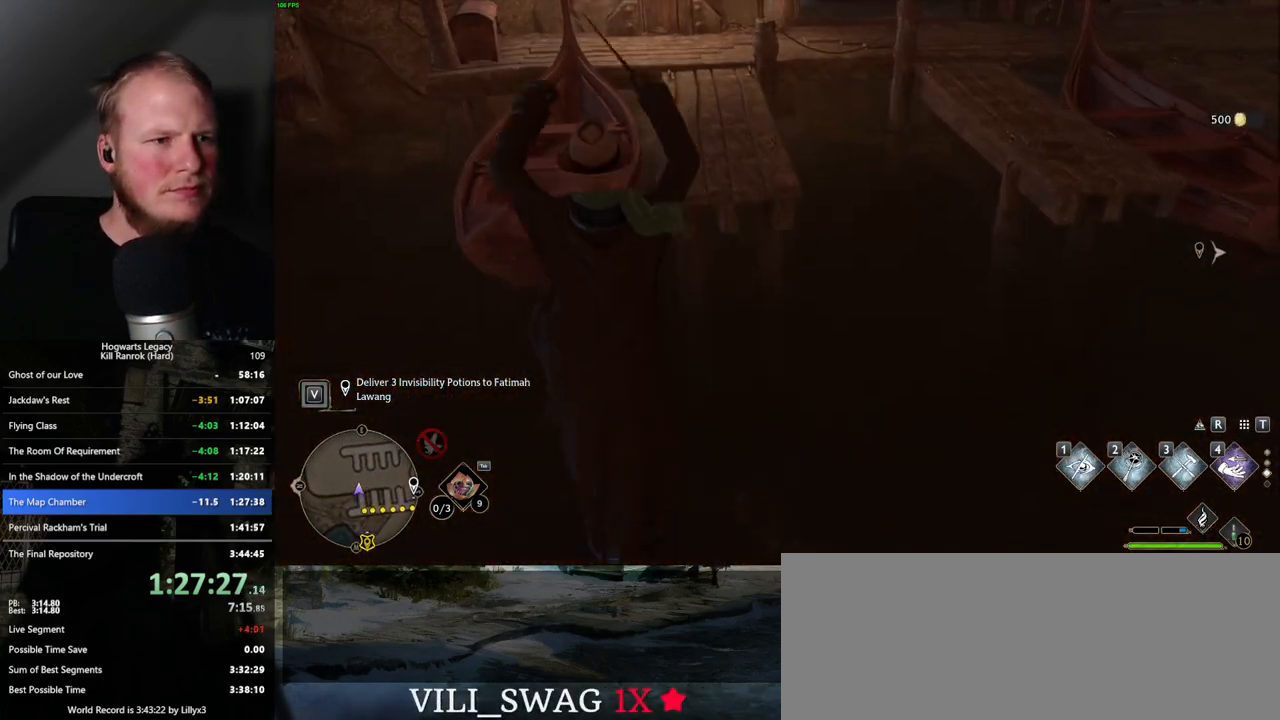
{"keys": ["w"], "mouse": [], "events": [[267, "mouse_mb5", "up"]]}
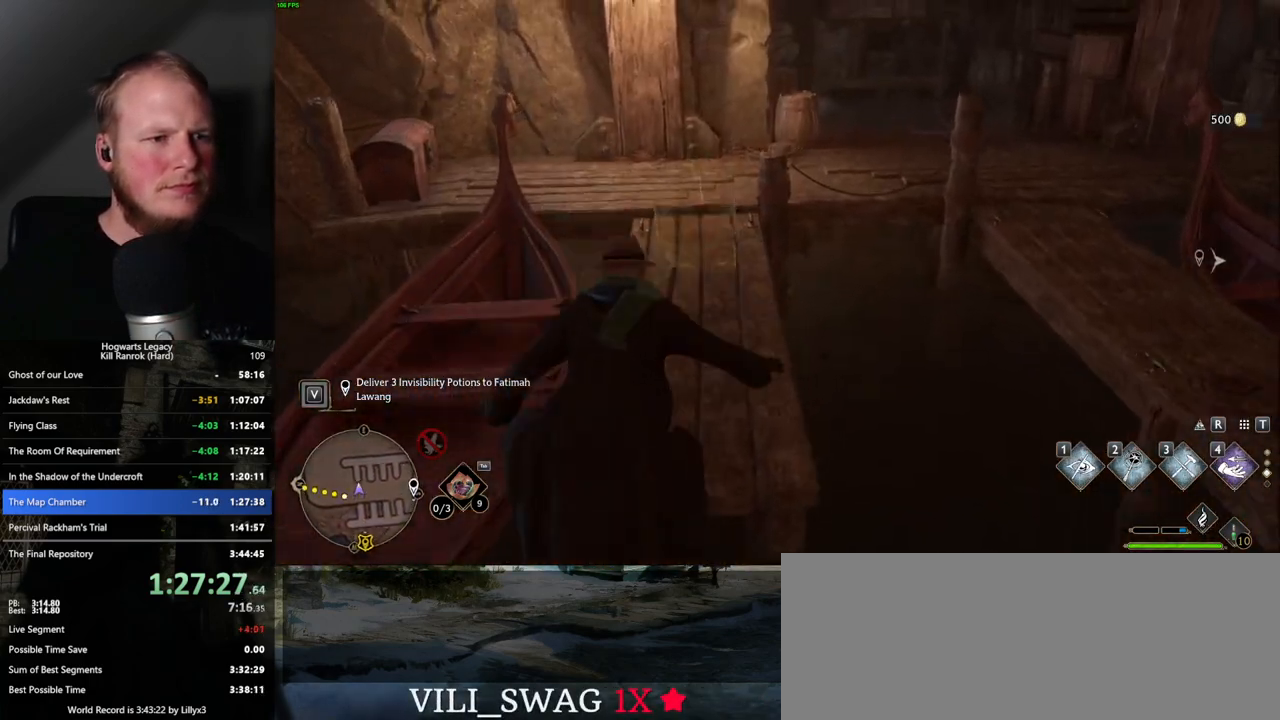
{"keys": [], "mouse": [], "events": [[200, "w", "up"], [367, "r", "down"], [450, "r", "up"]]}
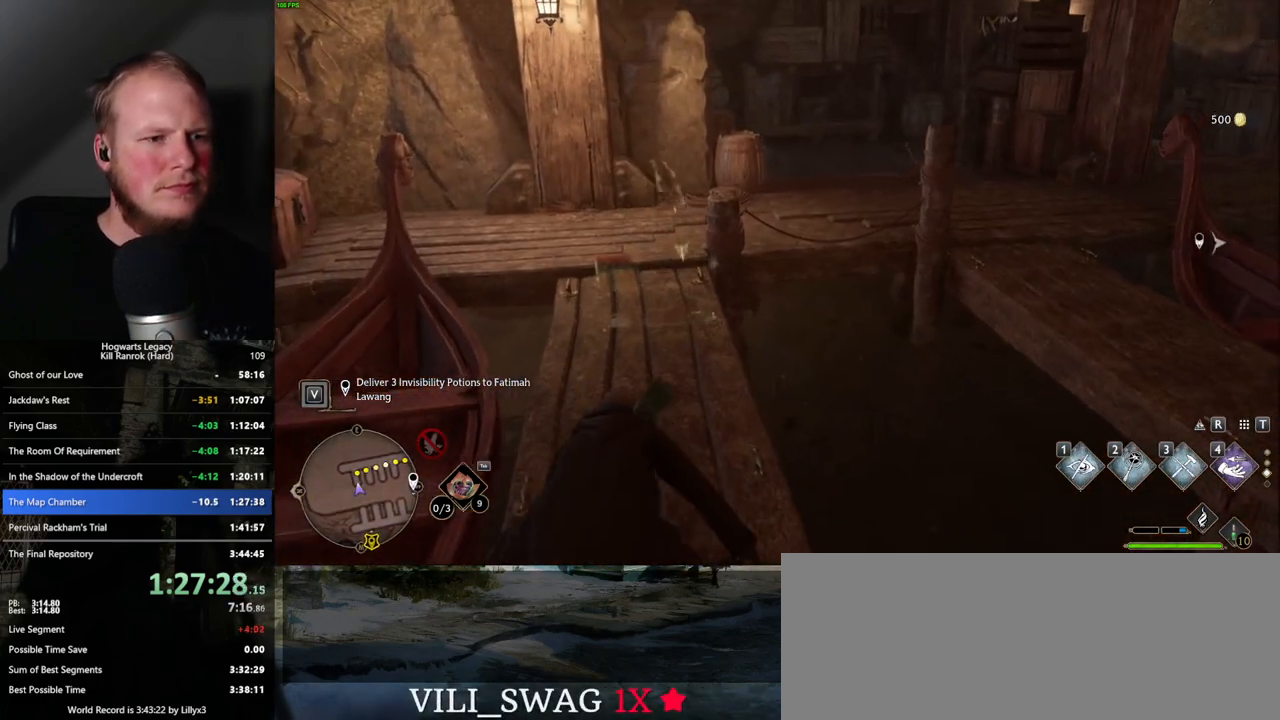
{"keys": ["r"], "mouse": [], "events": [[17, "r", "down"], [100, "r", "up"], [184, "r", "down"], [234, "r", "up"], [334, "r", "down"], [400, "r", "up"], [484, "r", "down"]]}
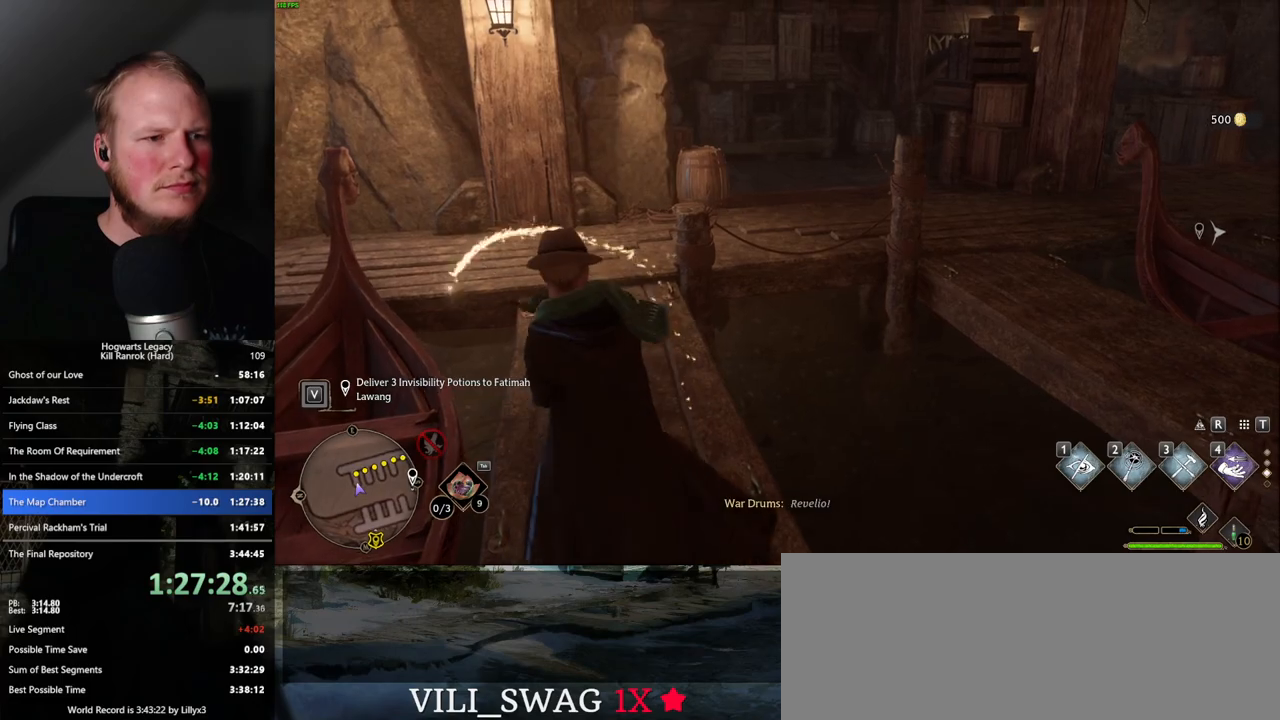
{"keys": ["4"], "mouse": [], "events": [[17, "r", "up"], [217, "4", "down"], [284, "4", "up"], [367, "4", "down"], [450, "4", "up"], [500, "4", "down"]]}
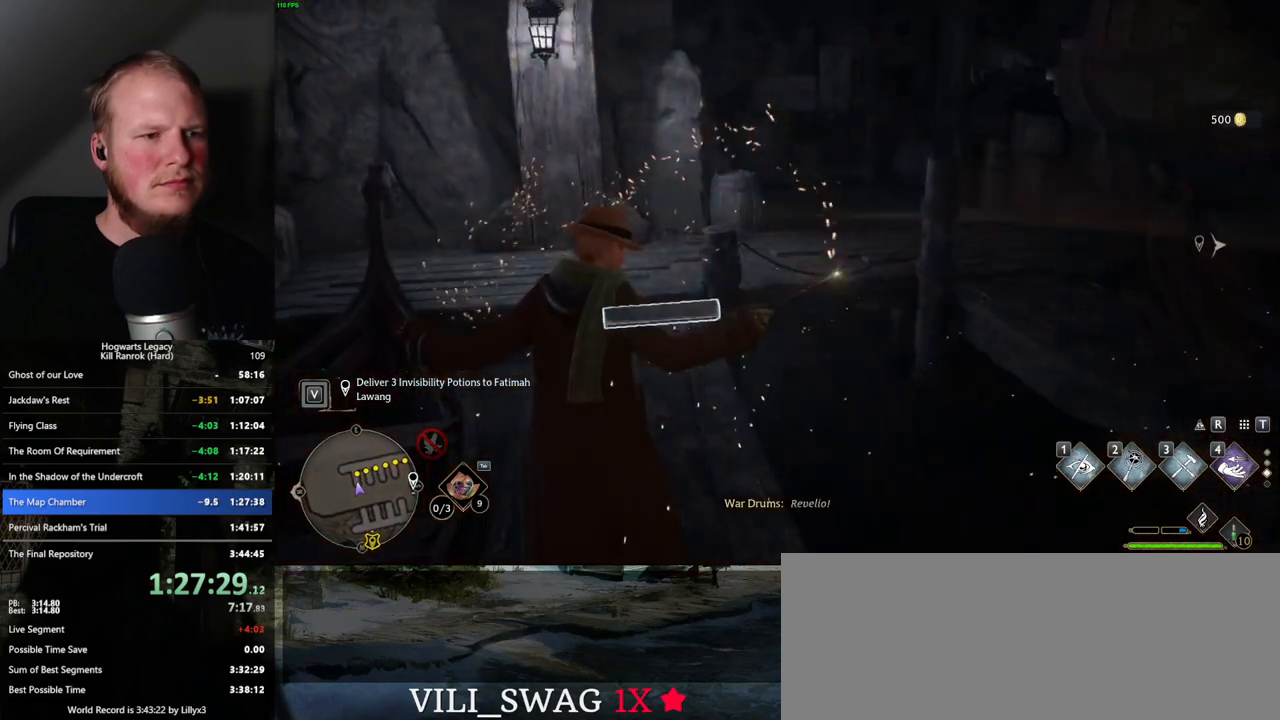
{"keys": [], "mouse": [], "events": [[67, "4", "up"], [150, "4", "down"], [200, "4", "up"], [284, "4", "down"], [350, "4", "up"], [434, "4", "down"], [500, "4", "up"]]}
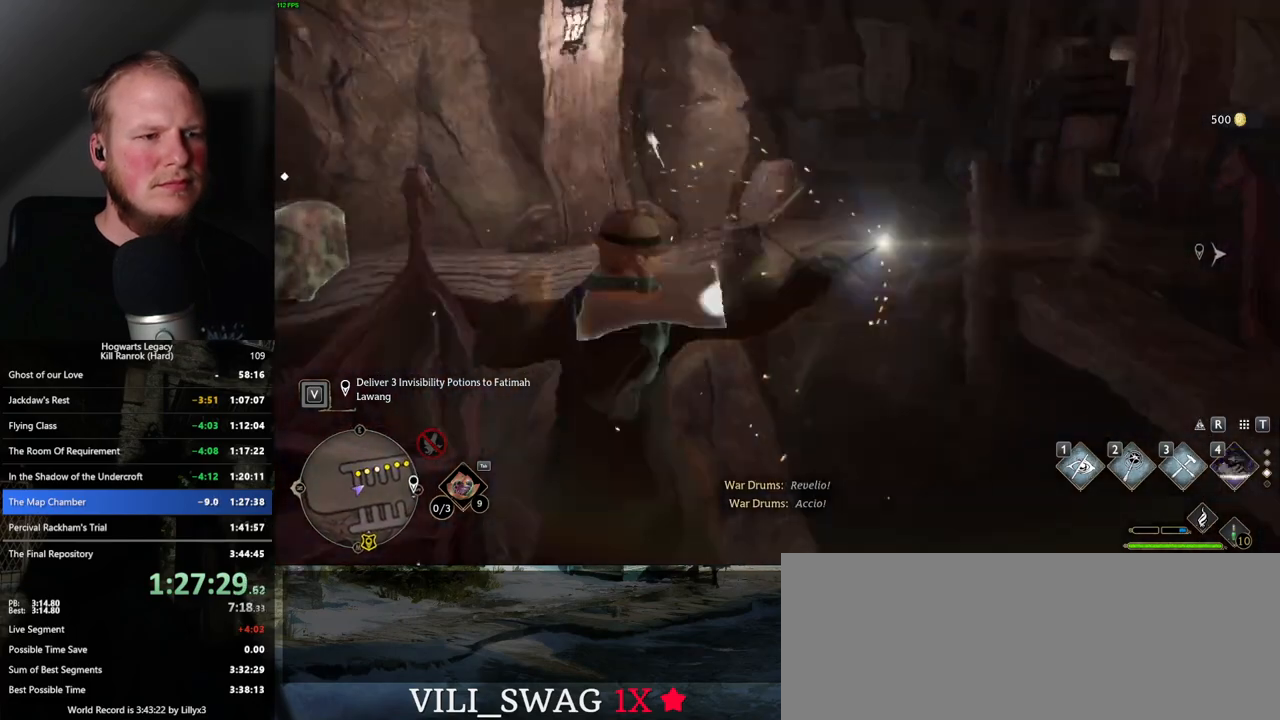
{"keys": ["space"], "mouse": [], "events": [[484, "space", "down"]]}
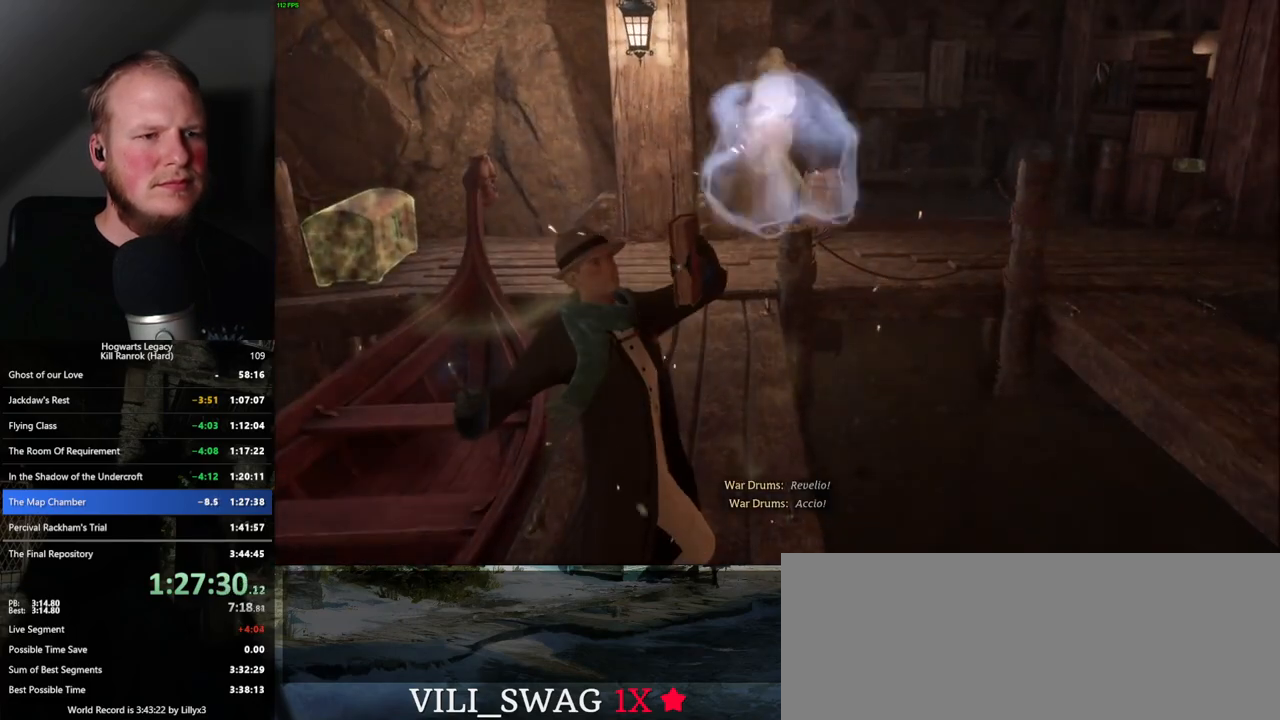
{"keys": ["space"], "mouse": [], "events": [[67, "space", "up"], [150, "space", "down"], [217, "space", "up"], [317, "space", "down"], [367, "space", "up"], [467, "space", "down"]]}
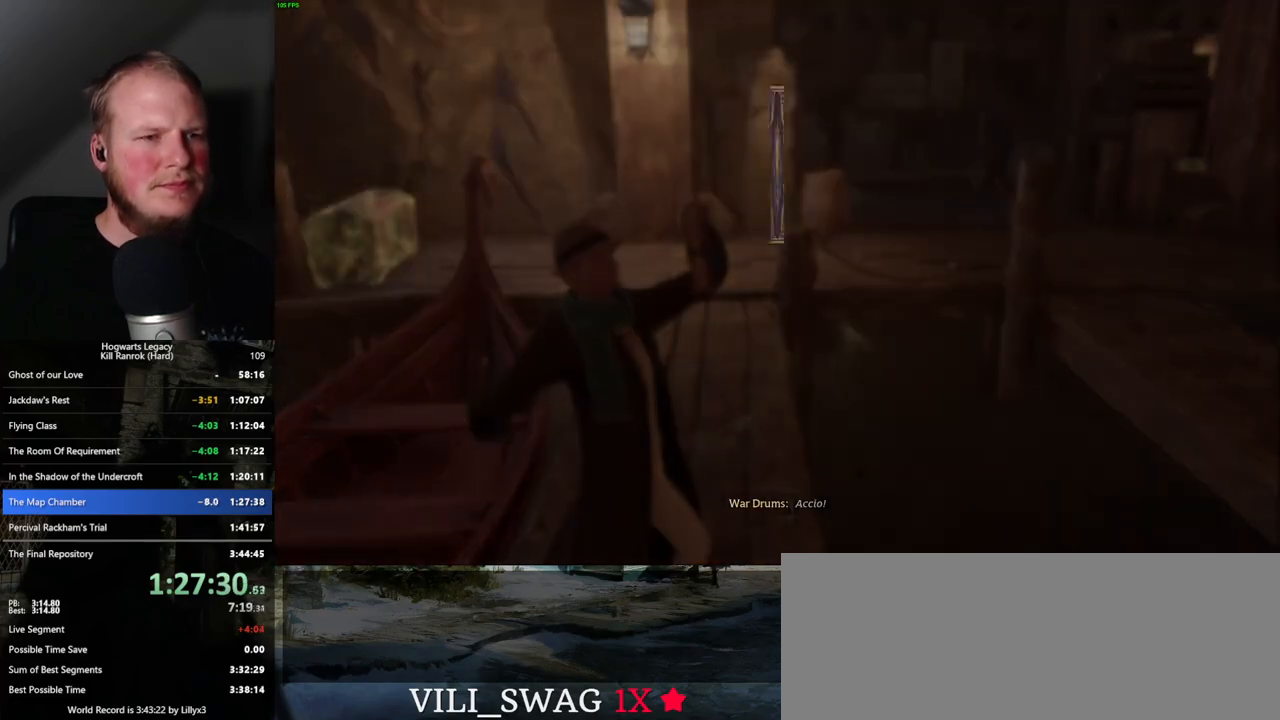
{"keys": ["space"], "mouse": [], "events": [[34, "space", "up"], [117, "space", "down"], [184, "space", "up"], [267, "space", "down"], [317, "space", "up"], [417, "space", "down"]]}
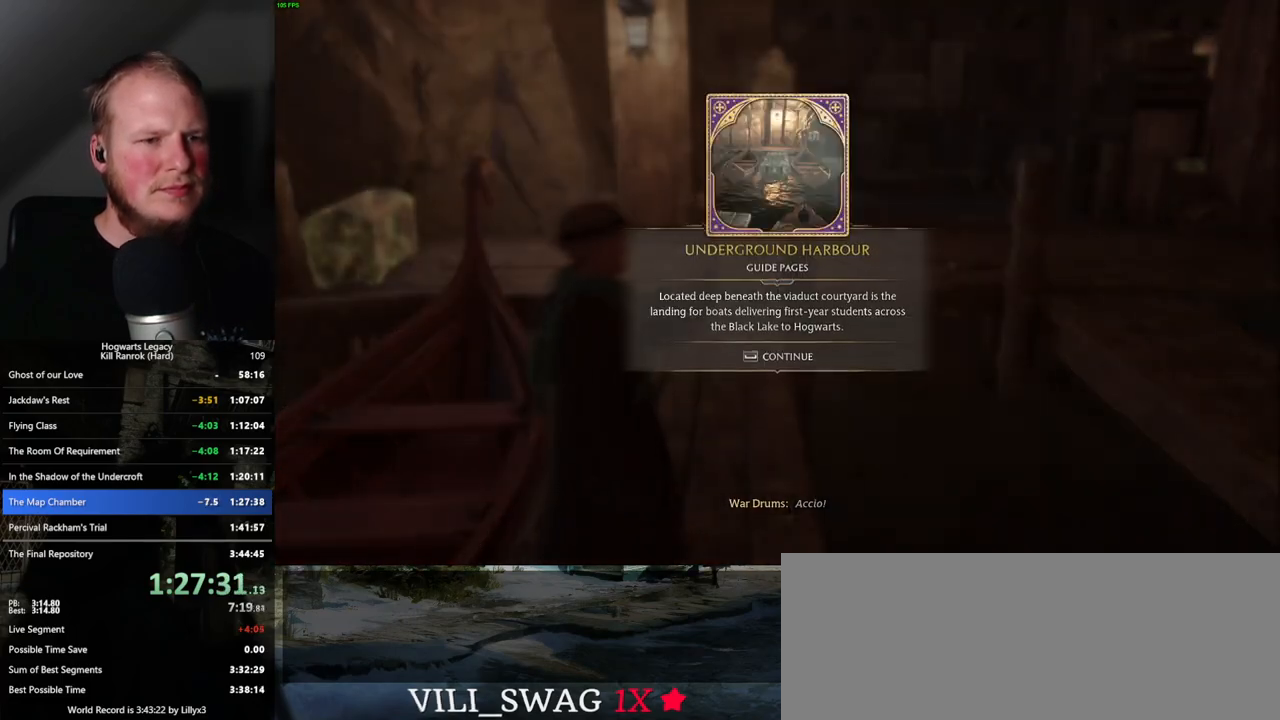
{"keys": ["w"], "mouse": [], "events": [[17, "space", "up"], [34, "space", "down"], [184, "space", "up"], [200, "w", "down"], [350, "shift_l", "down"], [384, "space", "down"], [484, "shift_l", "up"], [484, "space", "up"]]}
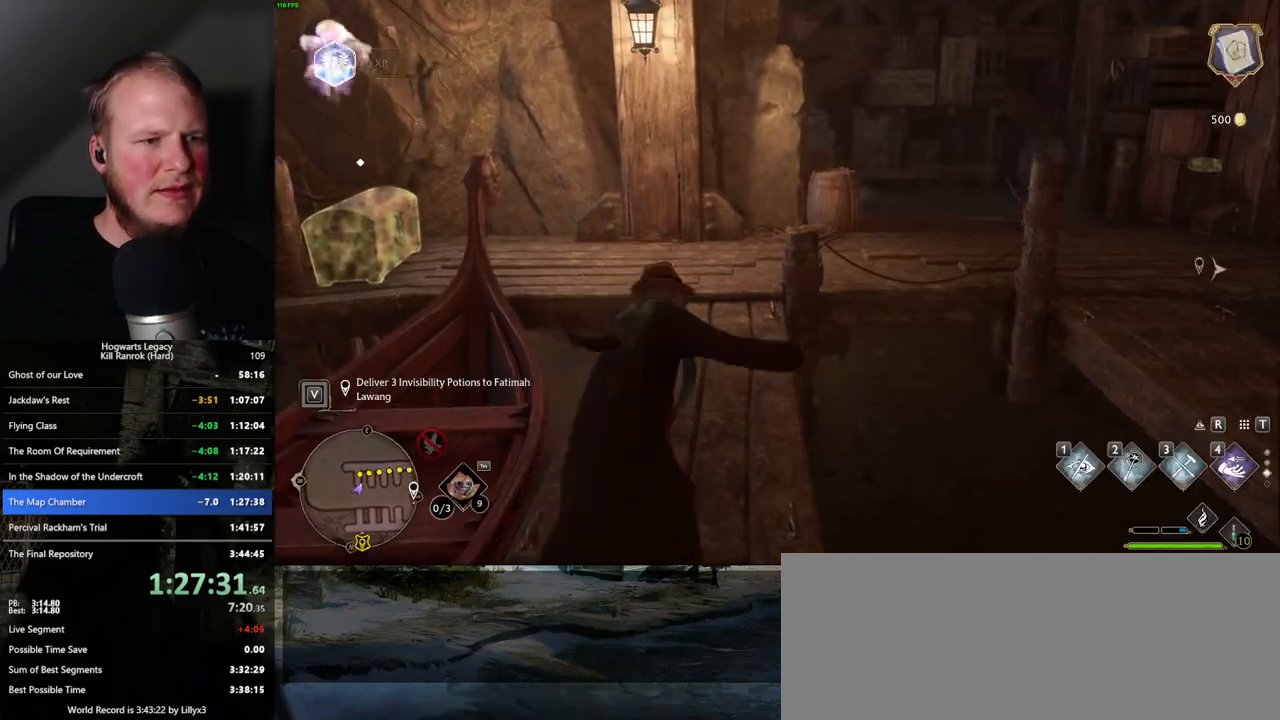
{"keys": ["w"], "mouse": [], "events": []}
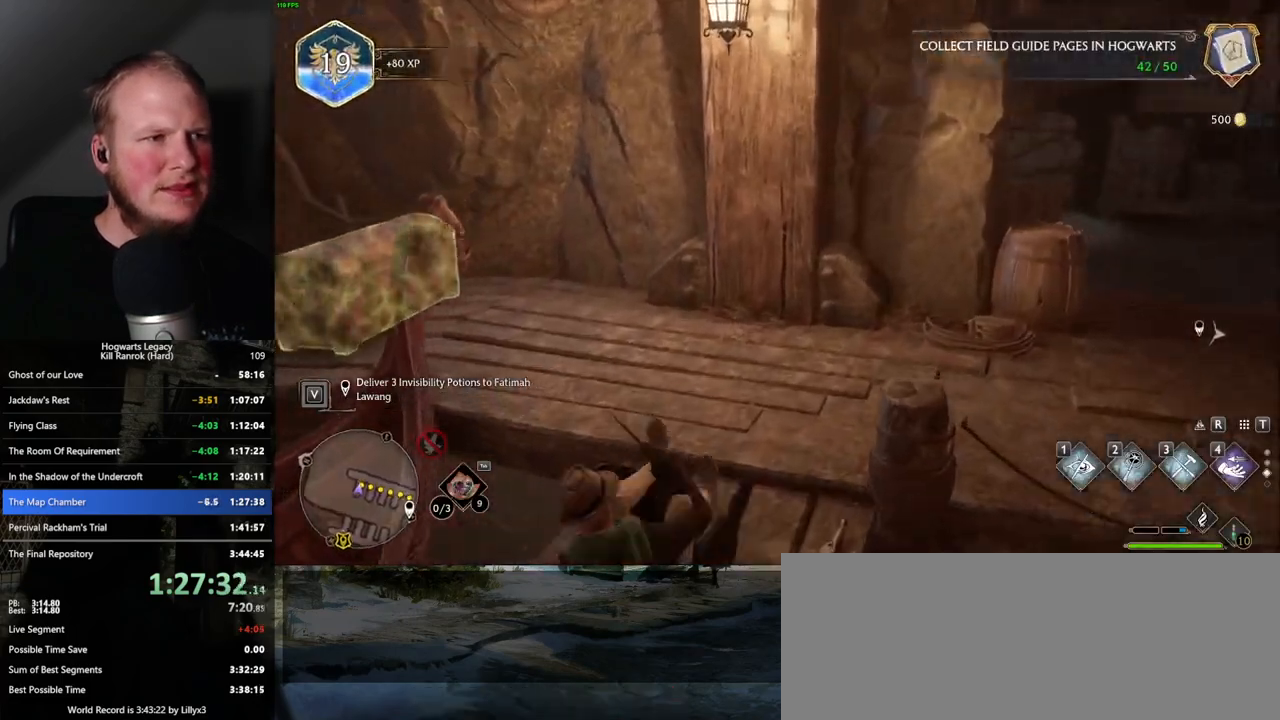
{"keys": ["a", "w"], "mouse": [], "events": [[384, "a", "down"]]}
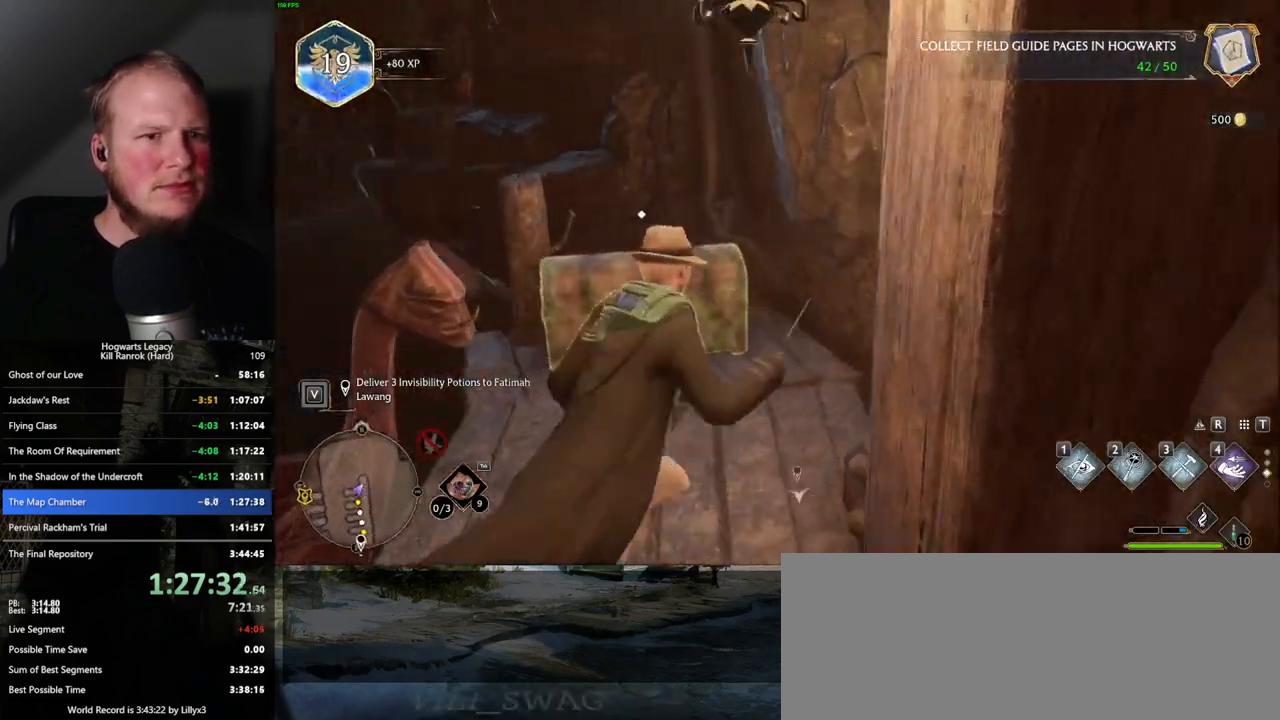
{"keys": [], "mouse": [], "events": [[117, "a", "up"], [117, "w", "up"]]}
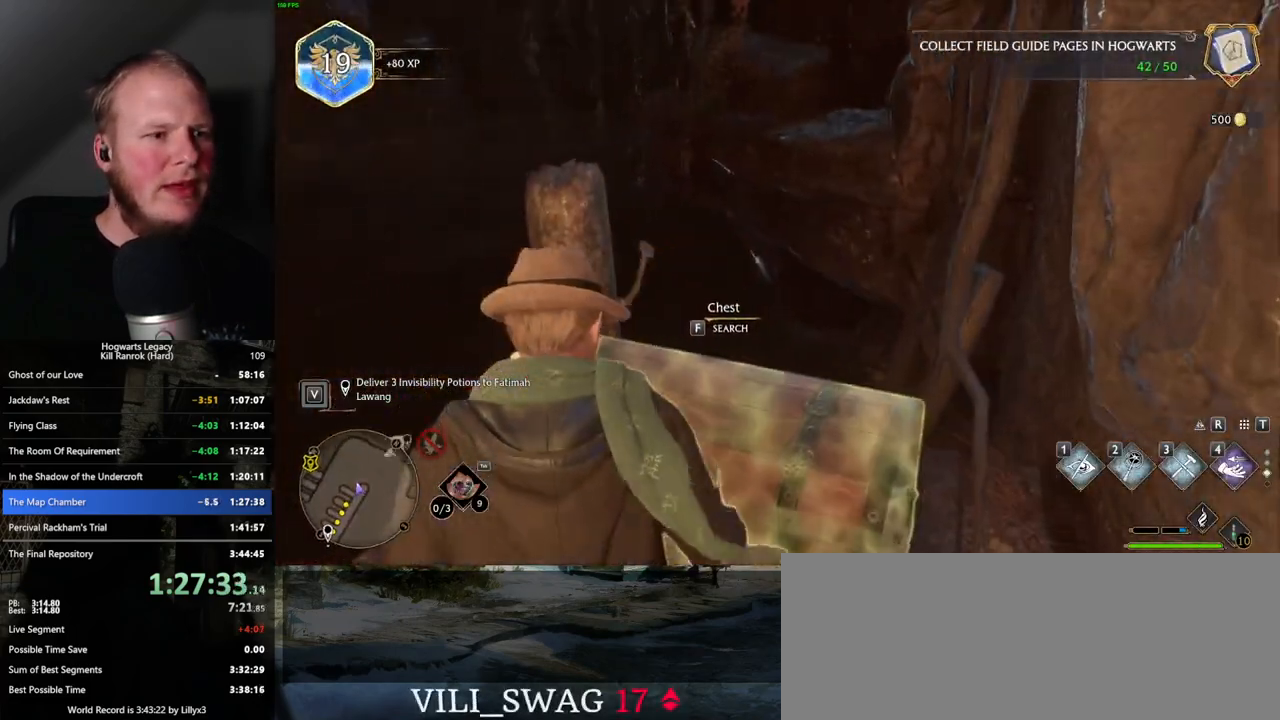
{"keys": [], "mouse": [], "events": [[134, "f", "down"], [217, "f", "up"]]}
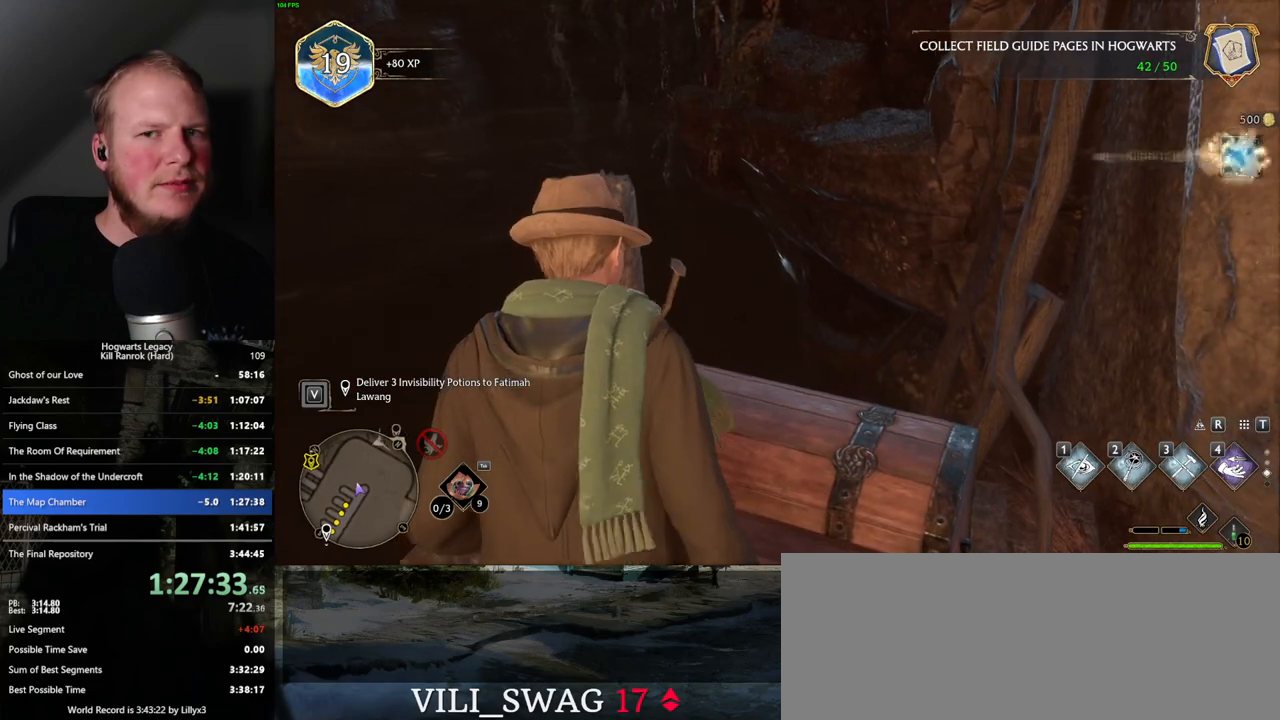
{"keys": [], "mouse": [], "events": []}
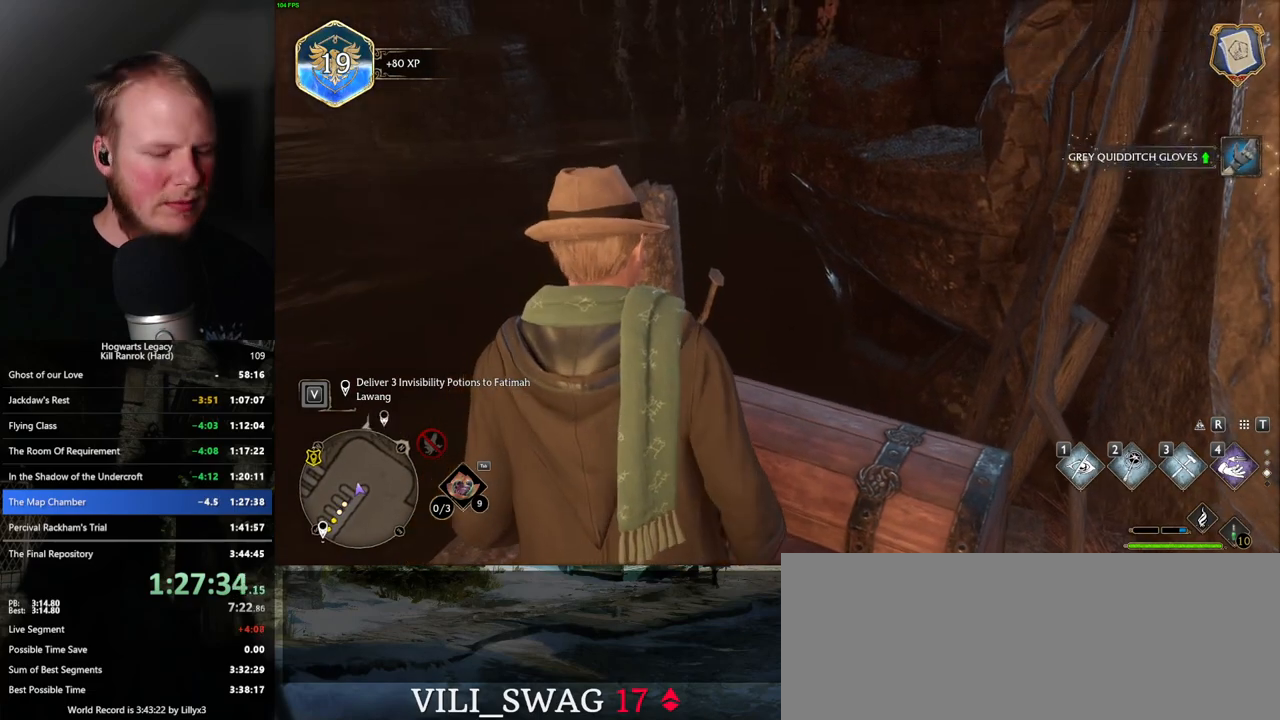
{"keys": [], "mouse": [], "events": [[367, "m", "down"], [484, "m", "up"]]}
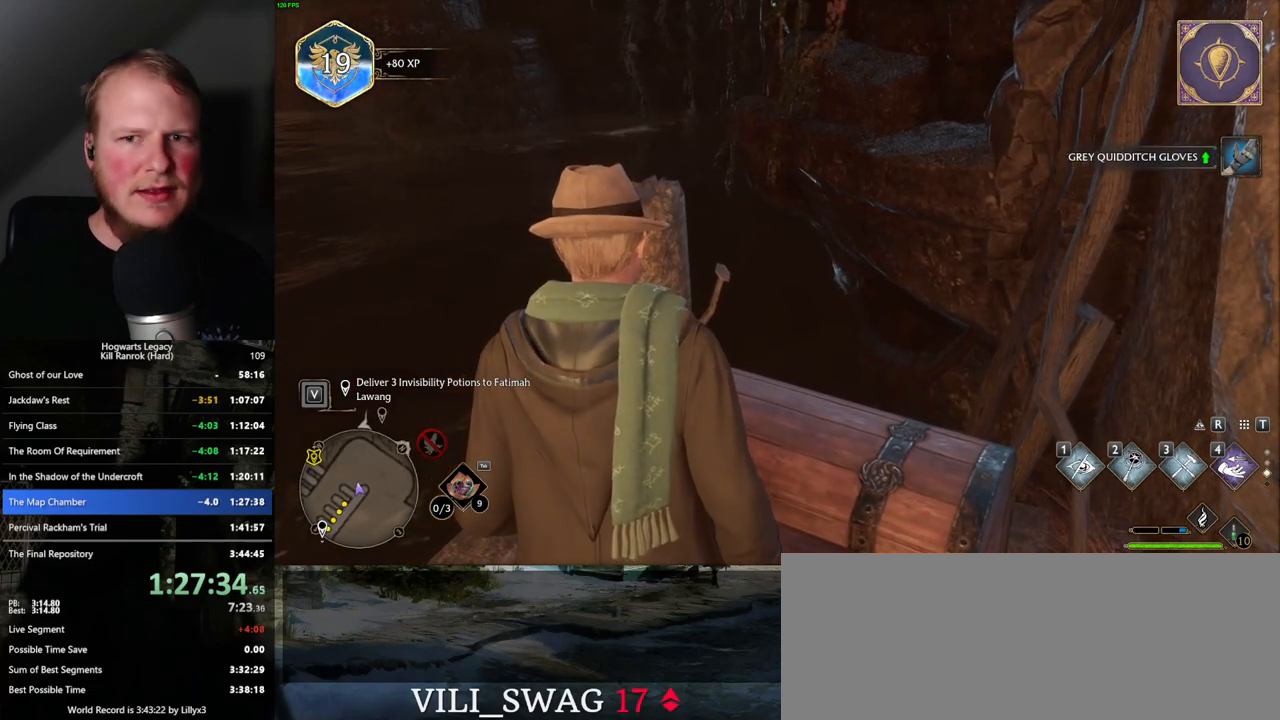
{"keys": [], "mouse": [], "events": []}
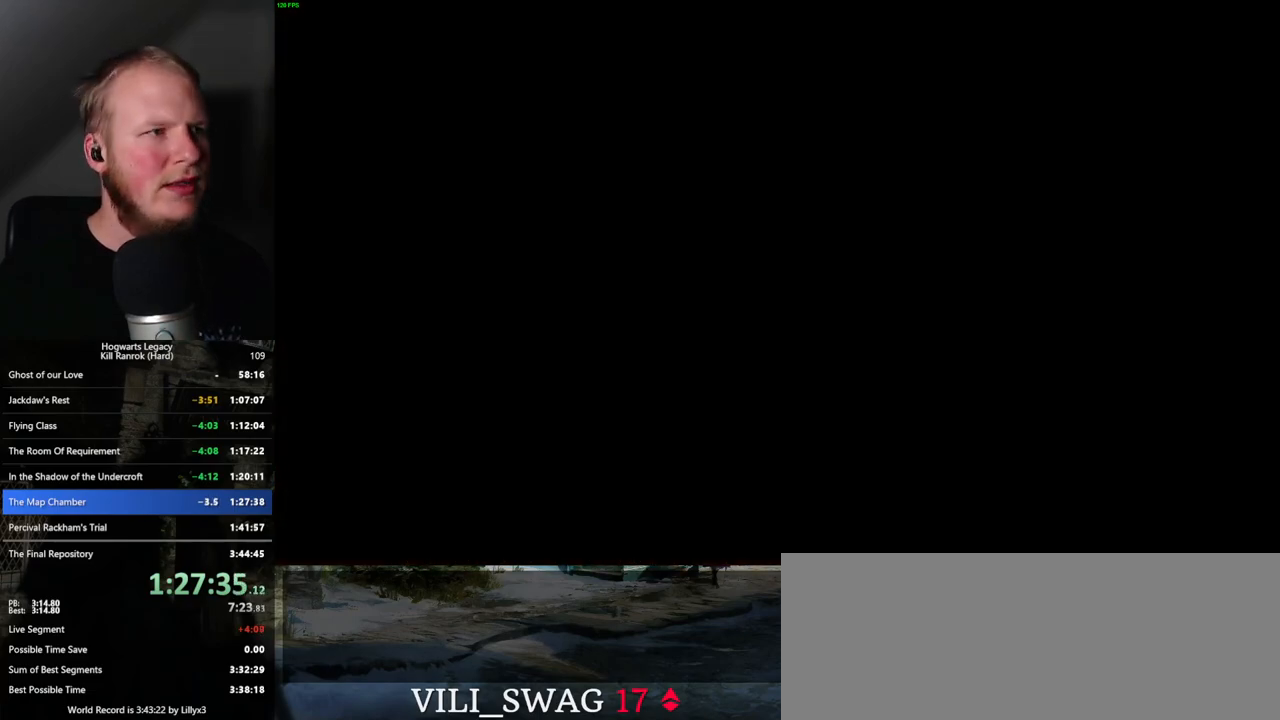
{"keys": [], "mouse": [], "events": []}
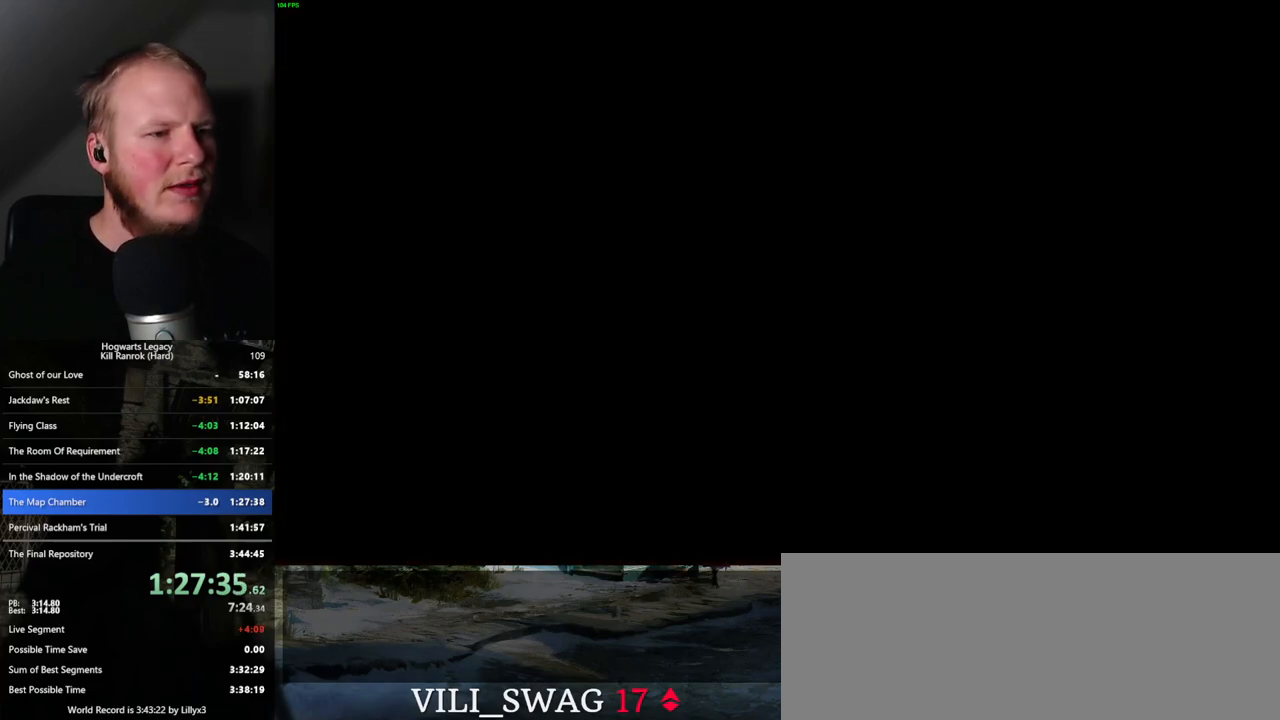
{"keys": [], "mouse": [], "events": []}
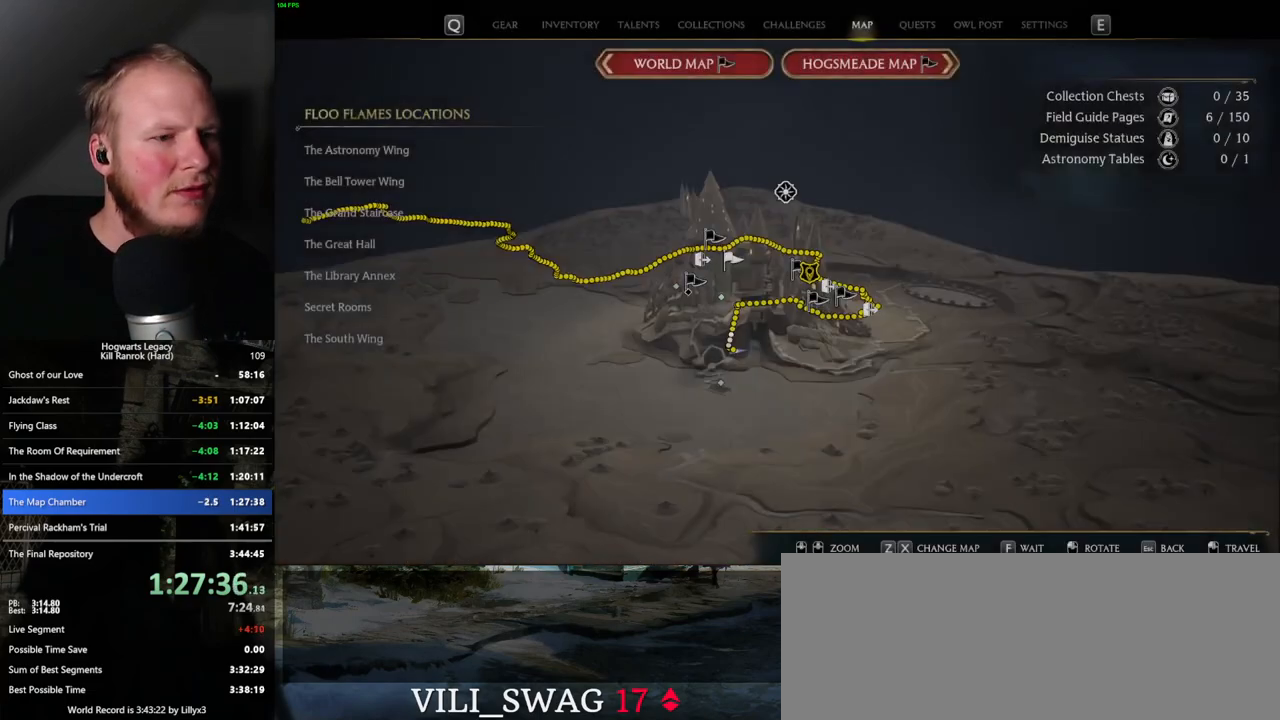
{"keys": [], "mouse": [], "events": []}
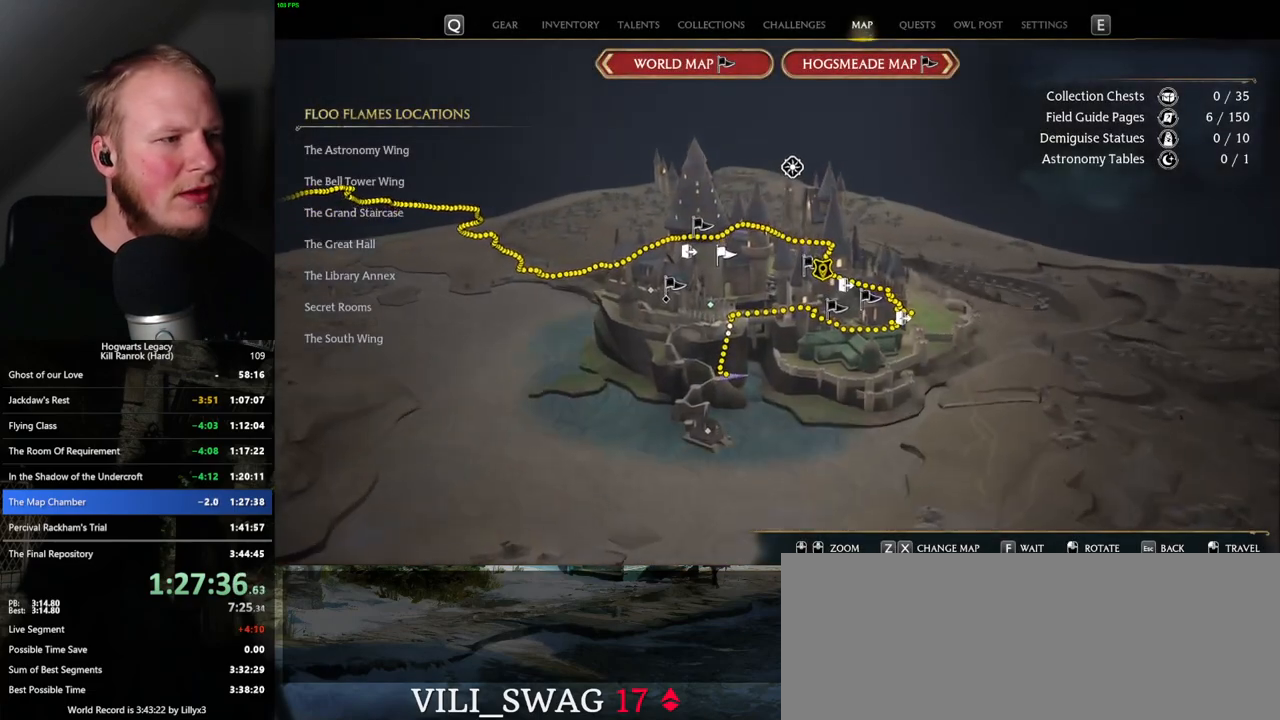
{"keys": [], "mouse": [], "events": []}
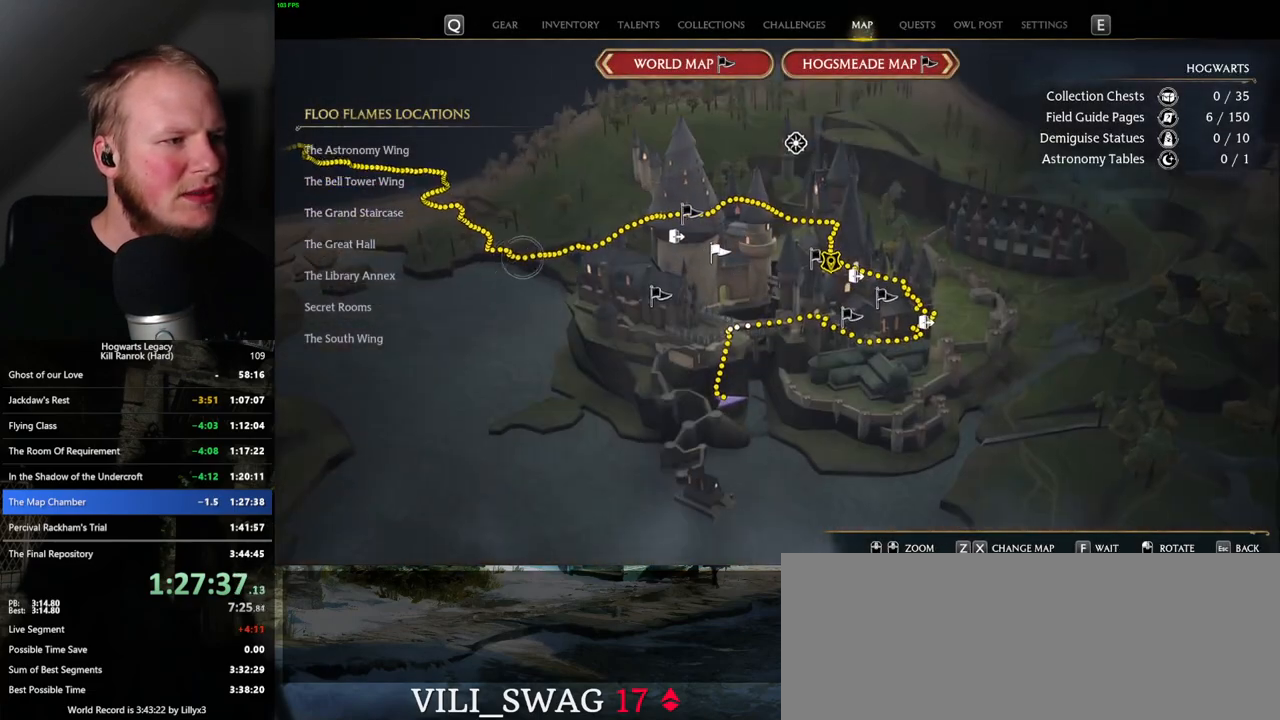
{"keys": [], "mouse": [], "events": []}
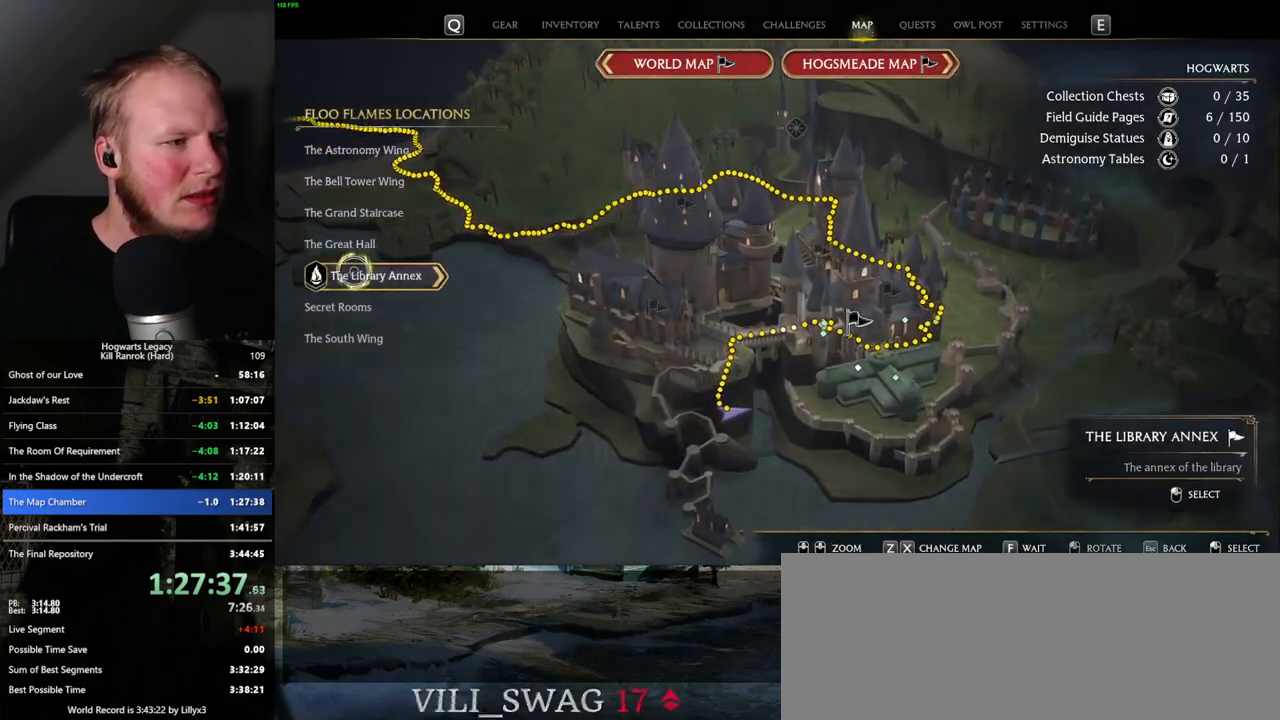
{"keys": [], "mouse": [], "events": []}
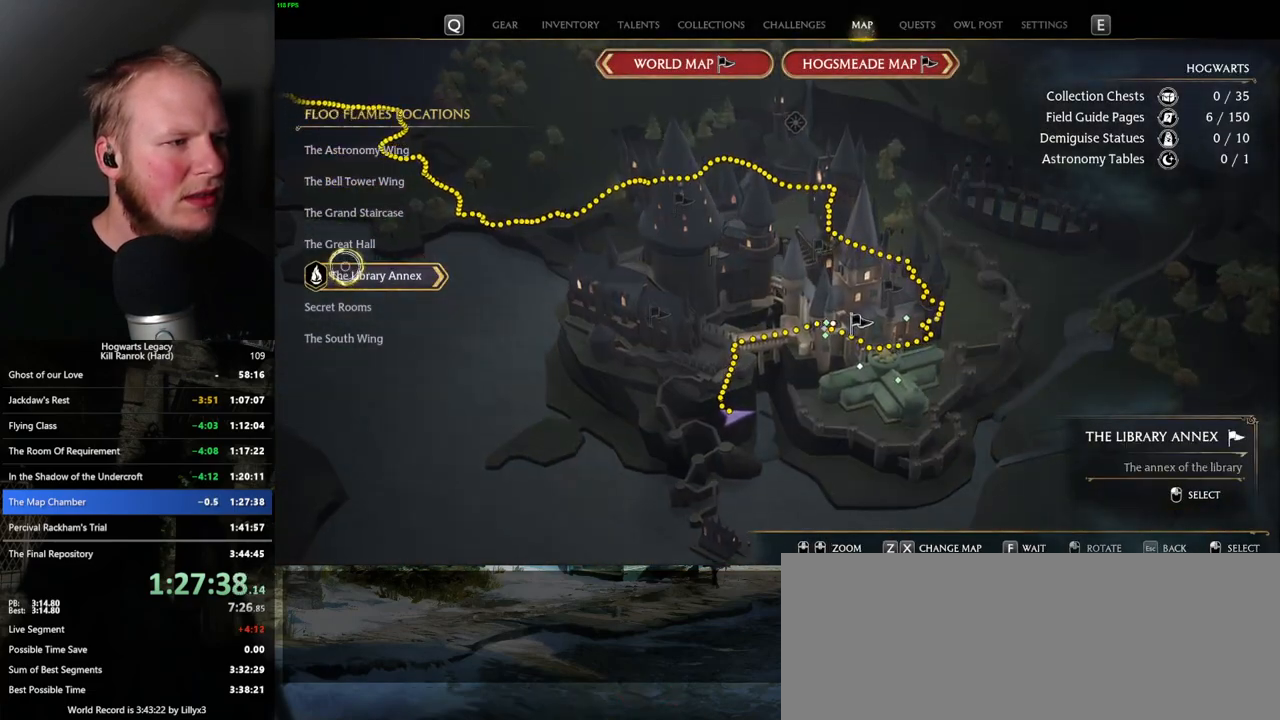
{"keys": [], "mouse": [], "events": [[217, "mouse_left", "down"], [317, "mouse_left", "up"]]}
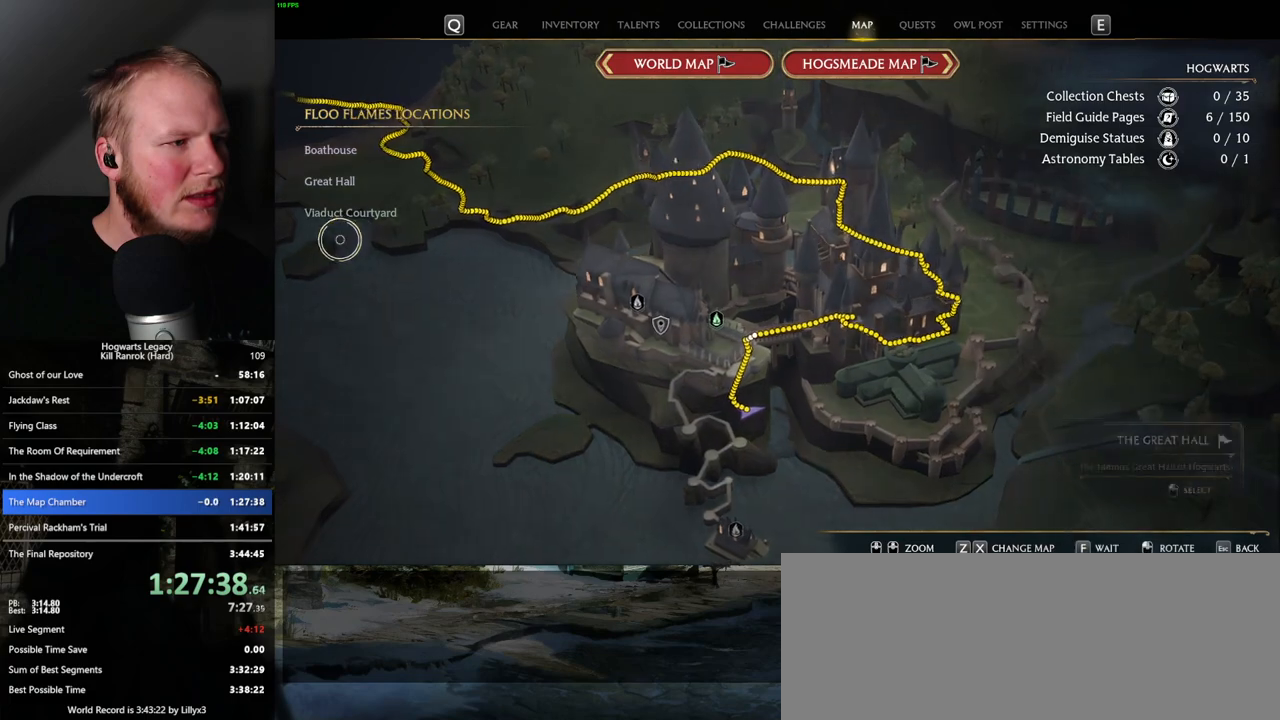
{"keys": [], "mouse": [], "events": [[300, "mouse_left", "down"], [417, "mouse_left", "up"]]}